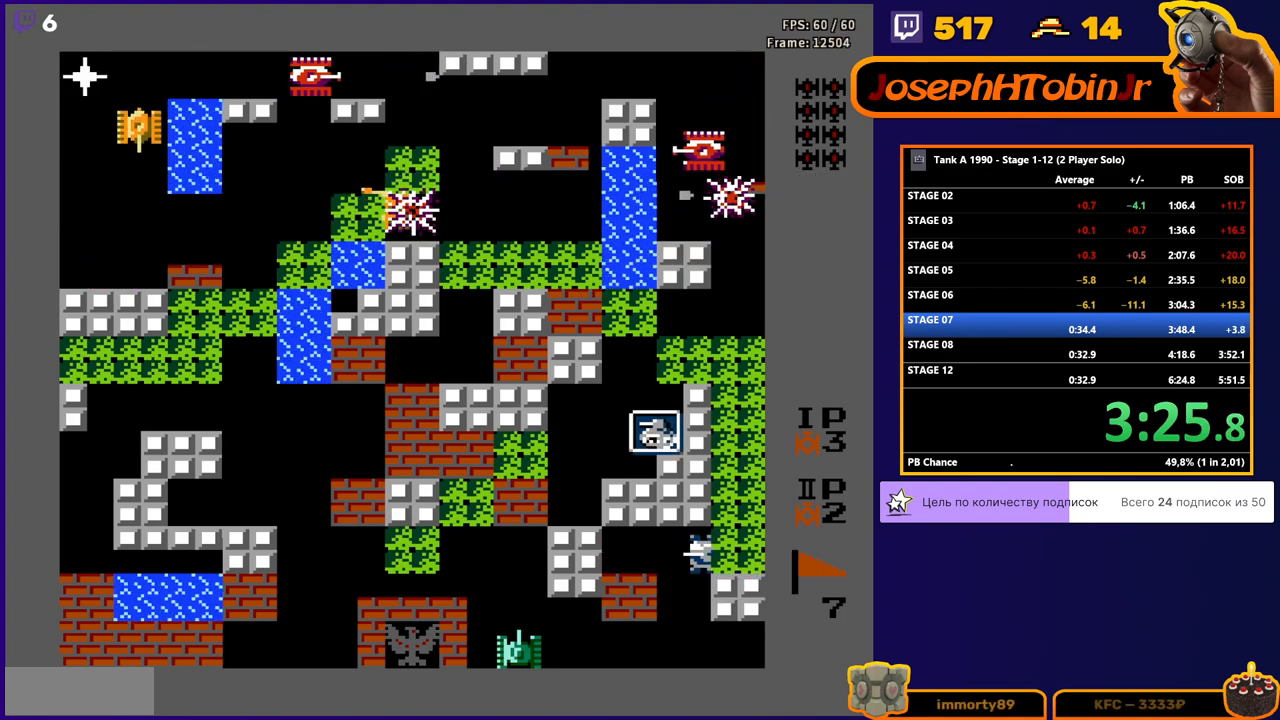
Gameplay with a controller (Nintendo layout); each line is a JSON object with the inputs held at the frame after it. "events" lists button and stick changes between this image and that frame as [ms after this image, input, new state], when the widget could be followed in between. Not read: L3 R3.
{"buttons": ["B", "DPAD_LEFT"], "events": [[17, "DPAD_DOWN", "up"], [17, "DPAD_RIGHT", "down"], [283, "DPAD_DOWN", "down"], [283, "DPAD_RIGHT", "up"], [300, "DPAD_DOWN", "up"], [300, "DPAD_LEFT", "down"], [333, "B", "down"]]}
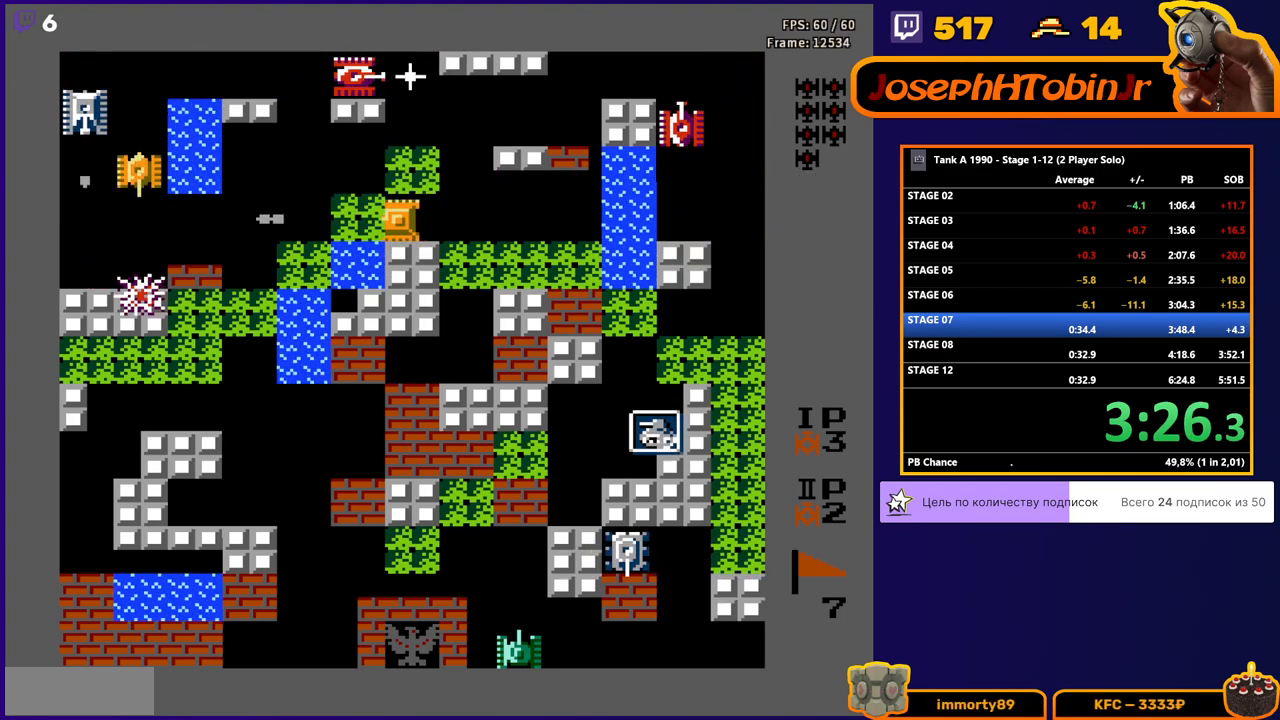
{"buttons": ["B", "DPAD_LEFT"], "events": []}
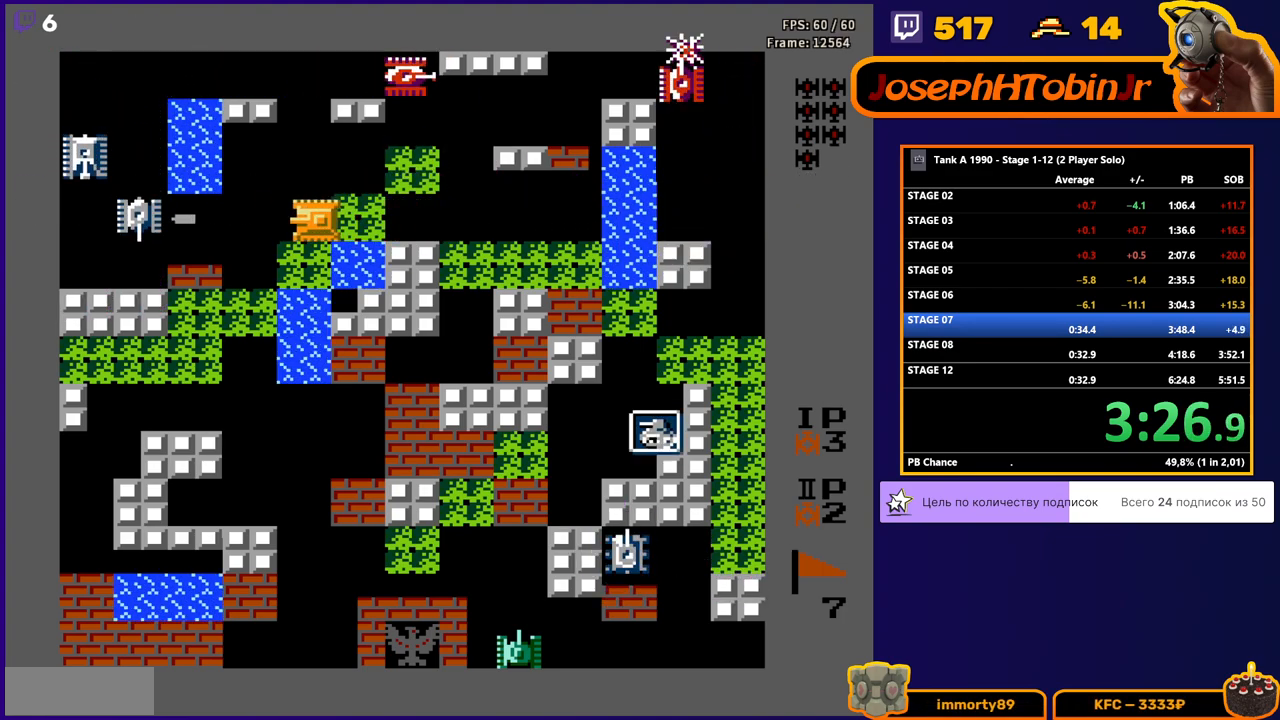
{"buttons": ["B"], "events": [[67, "DPAD_LEFT", "up"]]}
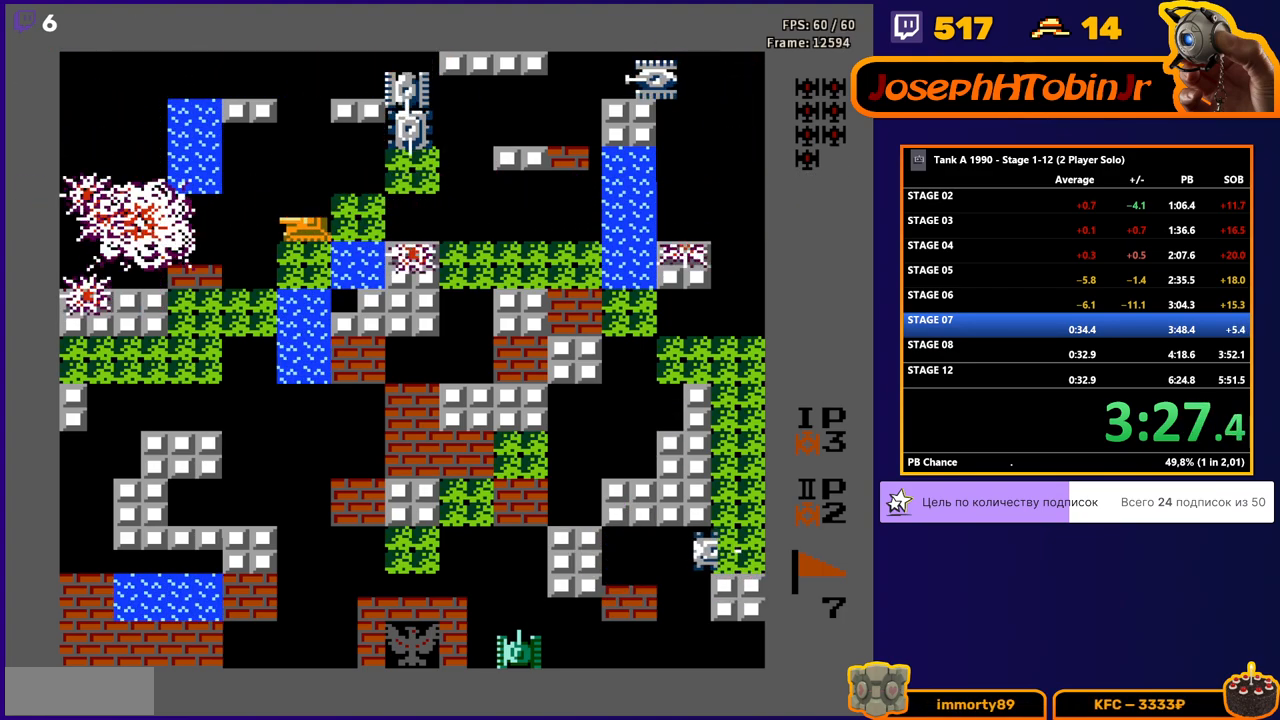
{"buttons": ["B"], "events": [[33, "DPAD_UP", "down"], [50, "B", "up"], [233, "DPAD_RIGHT", "down"], [250, "B", "down"], [267, "DPAD_UP", "up"], [433, "DPAD_RIGHT", "up"]]}
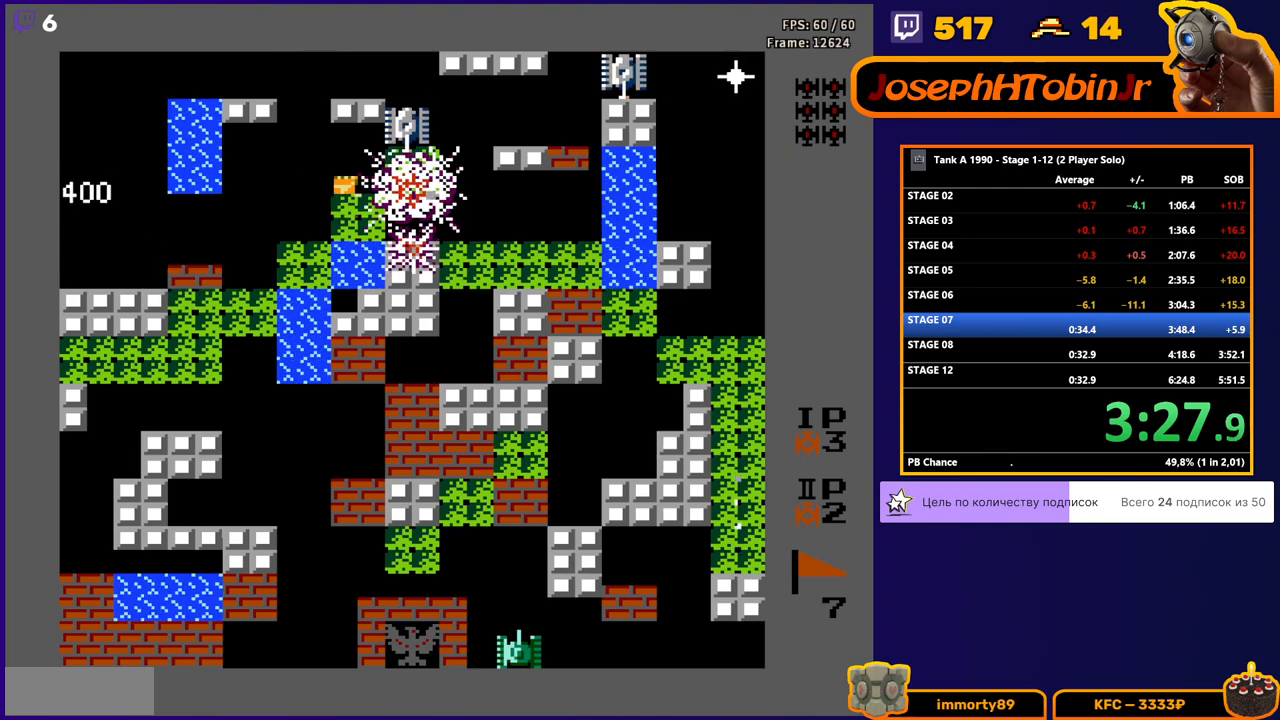
{"buttons": ["B"], "events": [[117, "B", "up"], [117, "DPAD_LEFT", "down"], [267, "DPAD_LEFT", "up"], [283, "DPAD_RIGHT", "down"], [433, "DPAD_RIGHT", "up"], [450, "B", "down"]]}
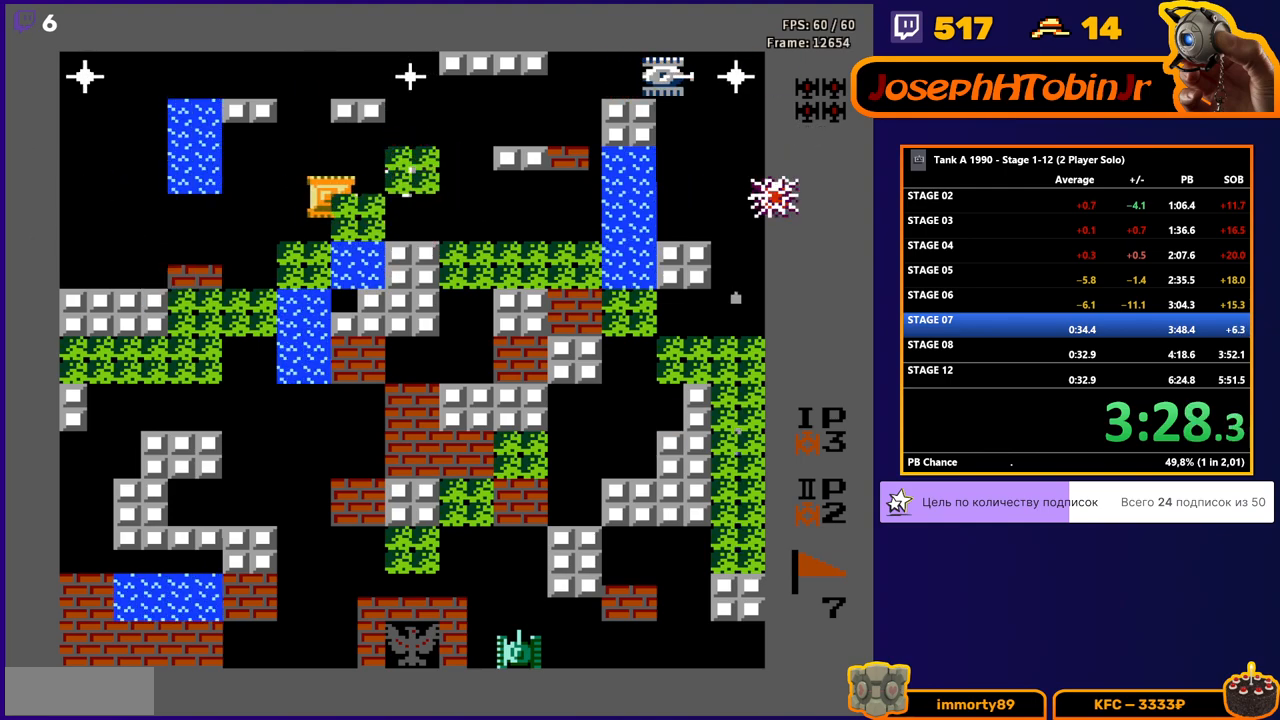
{"buttons": [], "events": [[467, "B", "up"]]}
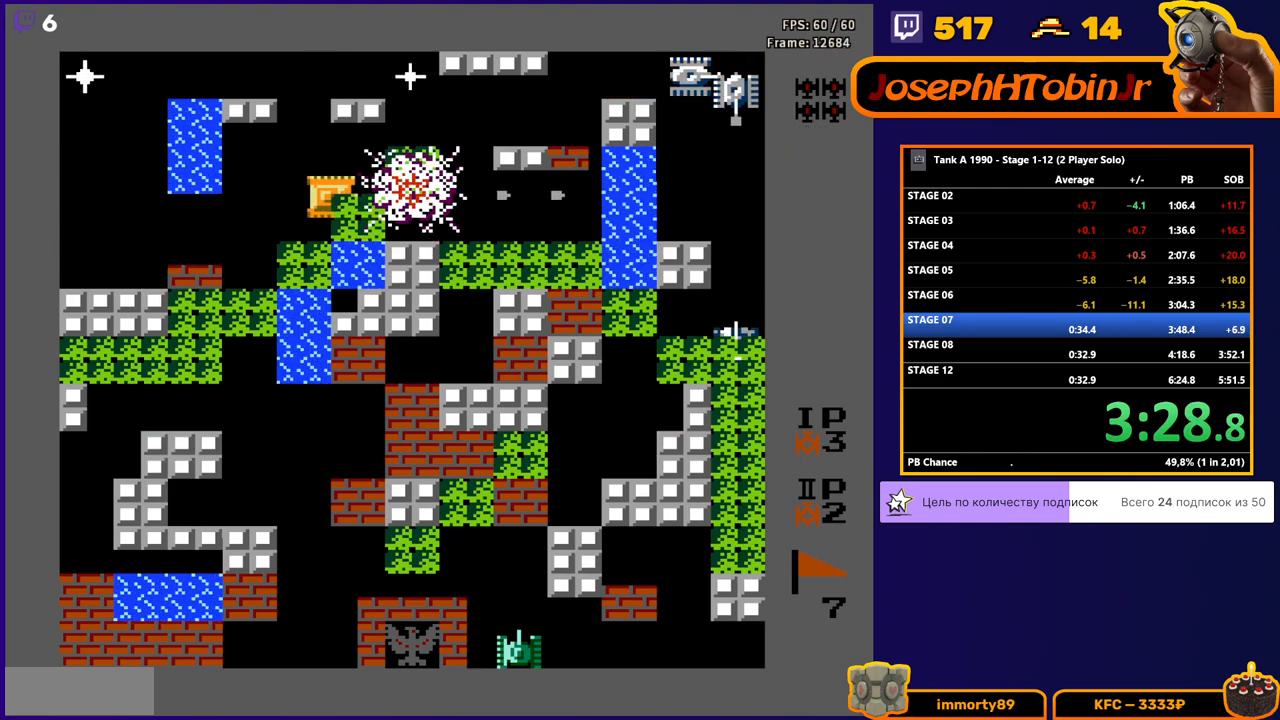
{"buttons": ["B"], "events": [[383, "B", "down"]]}
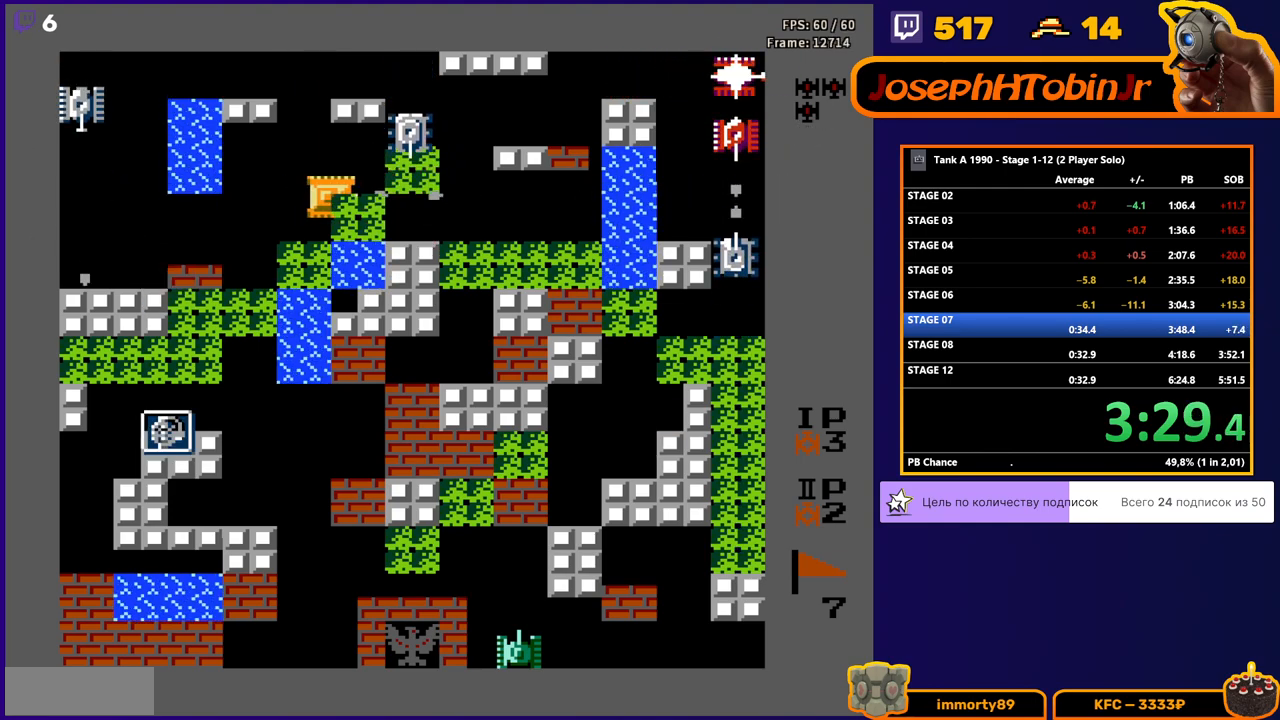
{"buttons": ["B"], "events": [[350, "DPAD_RIGHT", "down"], [450, "DPAD_RIGHT", "up"]]}
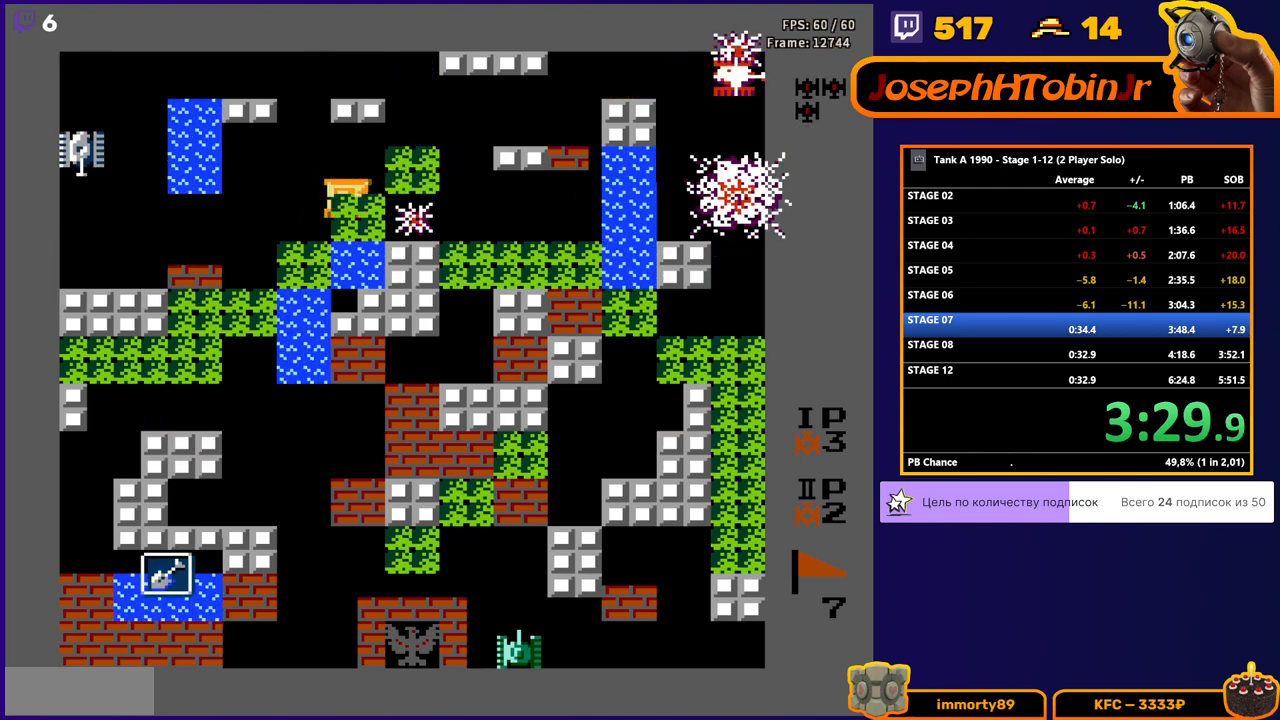
{"buttons": ["DPAD_LEFT"], "events": [[300, "B", "up"], [300, "DPAD_DOWN", "down"], [450, "DPAD_DOWN", "up"], [483, "DPAD_LEFT", "down"]]}
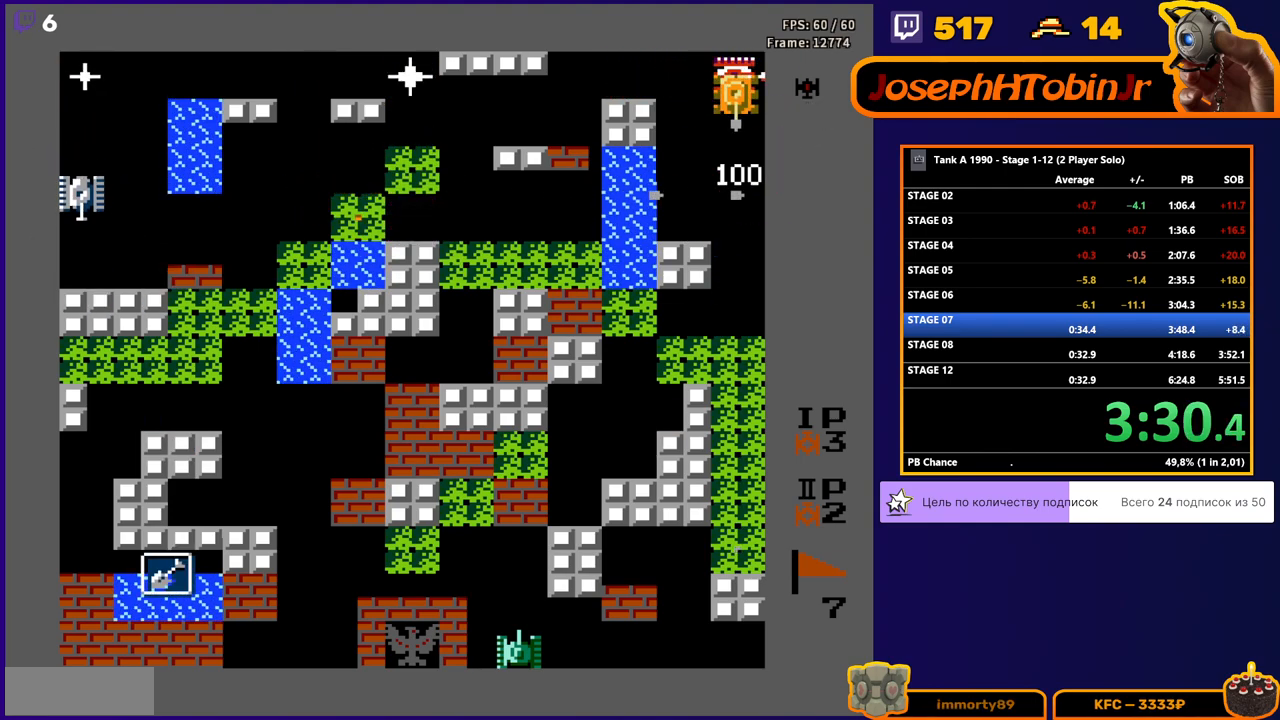
{"buttons": ["DPAD_LEFT"], "events": [[83, "B", "down"], [500, "B", "up"]]}
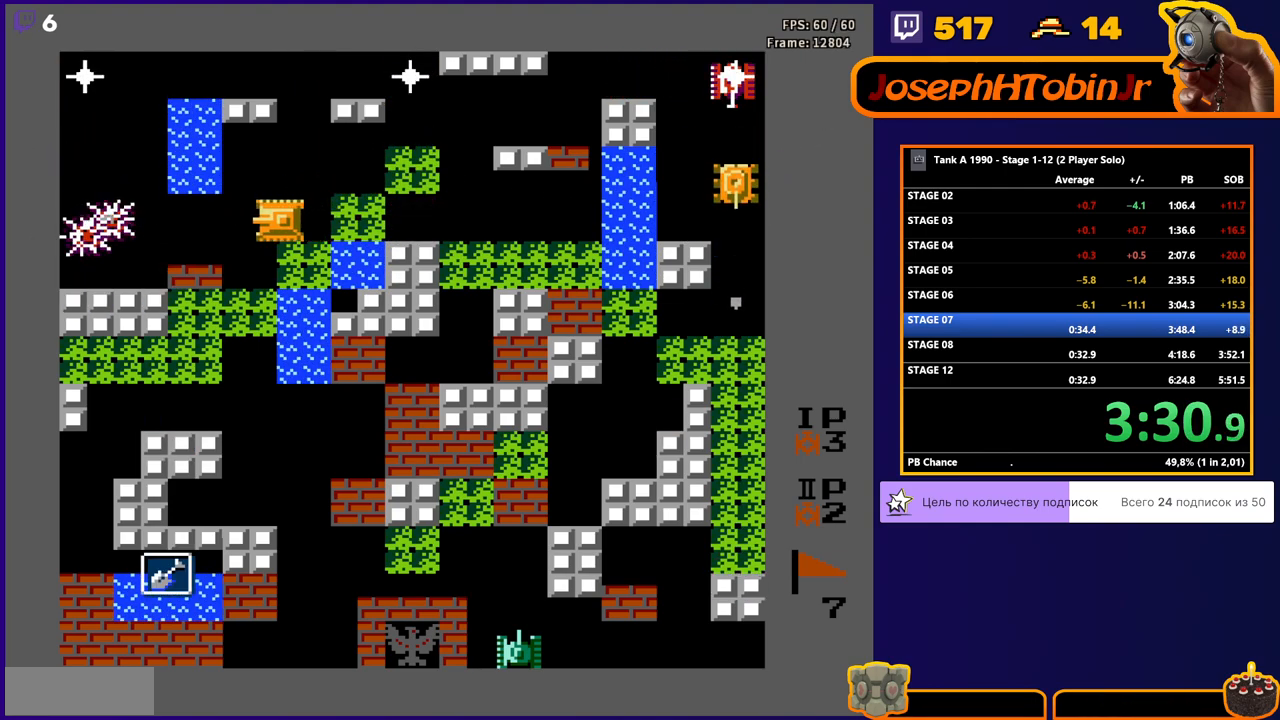
{"buttons": ["DPAD_UP"], "events": [[17, "DPAD_LEFT", "up"], [33, "DPAD_UP", "down"]]}
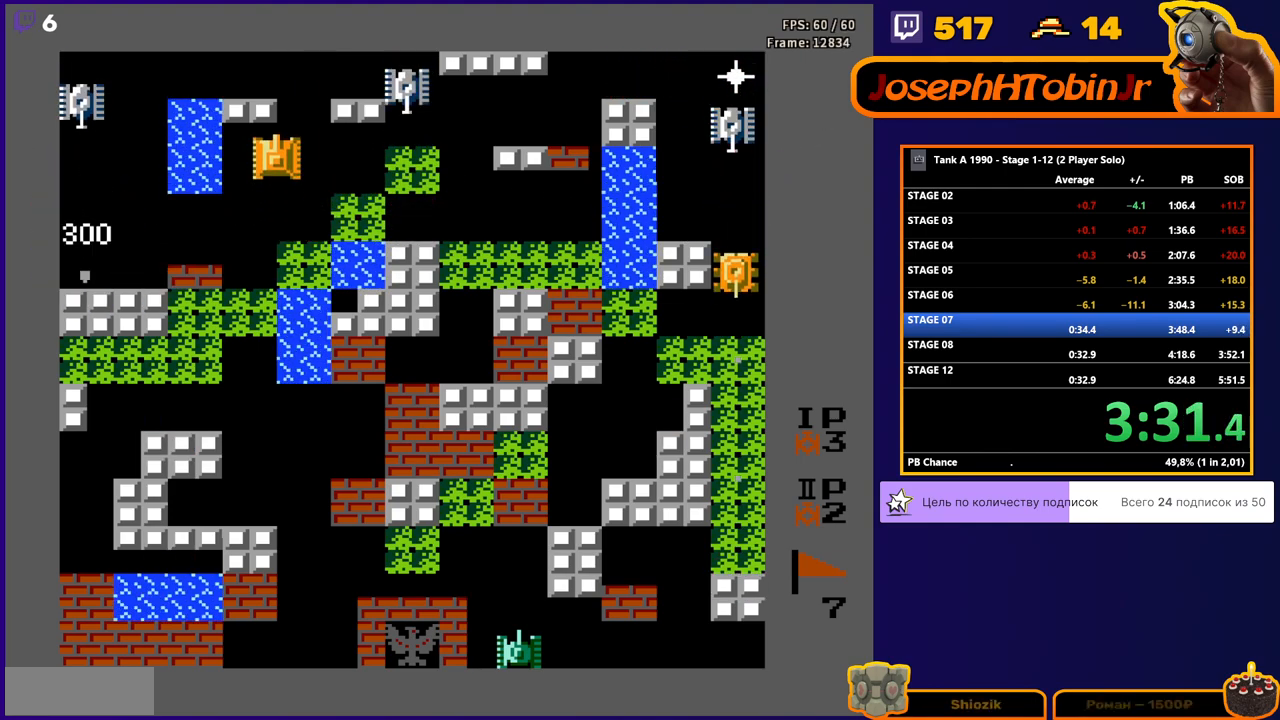
{"buttons": ["B", "DPAD_RIGHT"], "events": [[33, "DPAD_LEFT", "down"], [50, "DPAD_UP", "up"], [133, "B", "down"], [217, "DPAD_LEFT", "up"], [233, "DPAD_DOWN", "down"], [267, "B", "up"], [267, "DPAD_RIGHT", "down"], [283, "DPAD_DOWN", "up"], [350, "B", "down"]]}
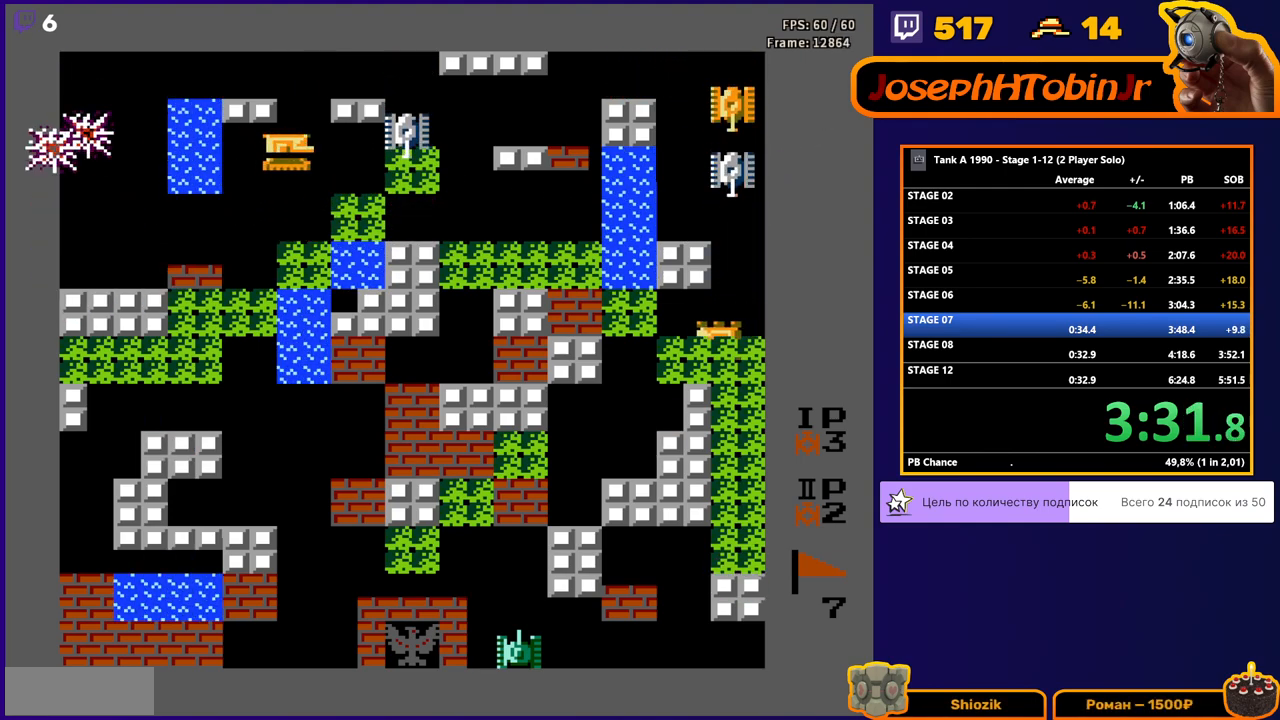
{"buttons": ["DPAD_DOWN"], "events": [[100, "B", "up"], [100, "DPAD_DOWN", "down"], [100, "DPAD_RIGHT", "up"]]}
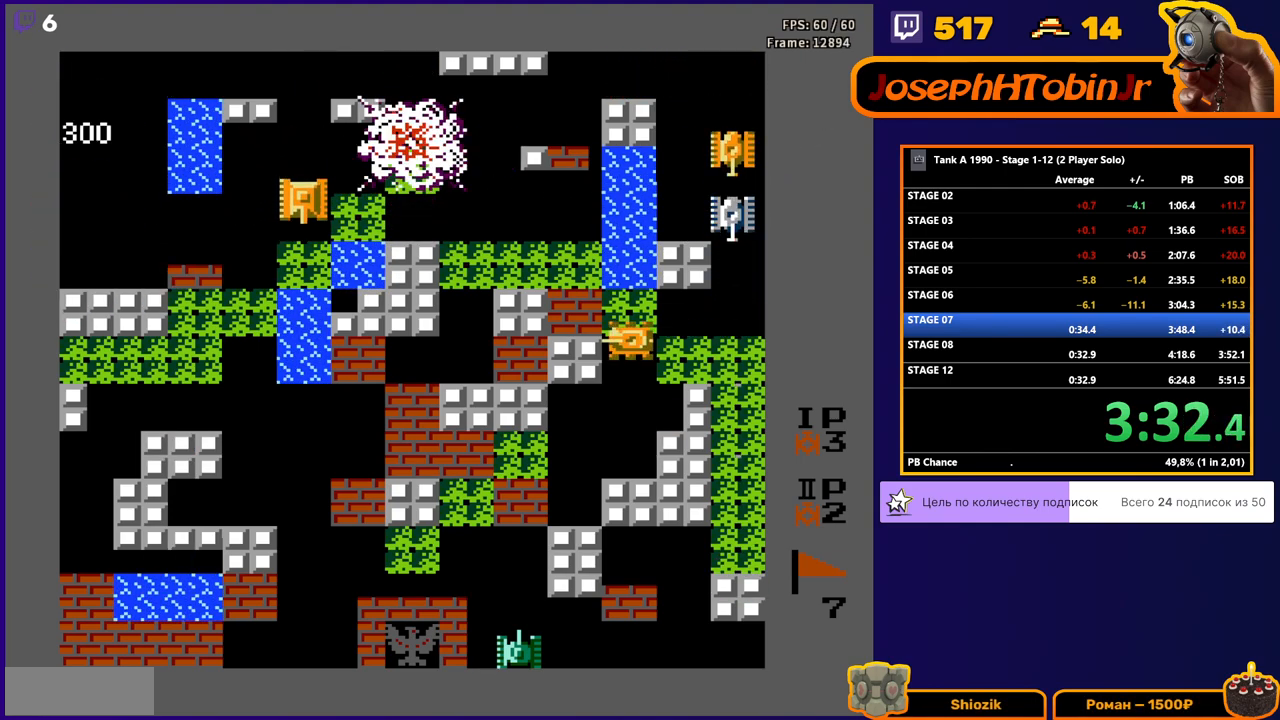
{"buttons": ["B", "DPAD_RIGHT"], "events": [[83, "DPAD_DOWN", "up"], [83, "DPAD_RIGHT", "down"], [117, "B", "down"]]}
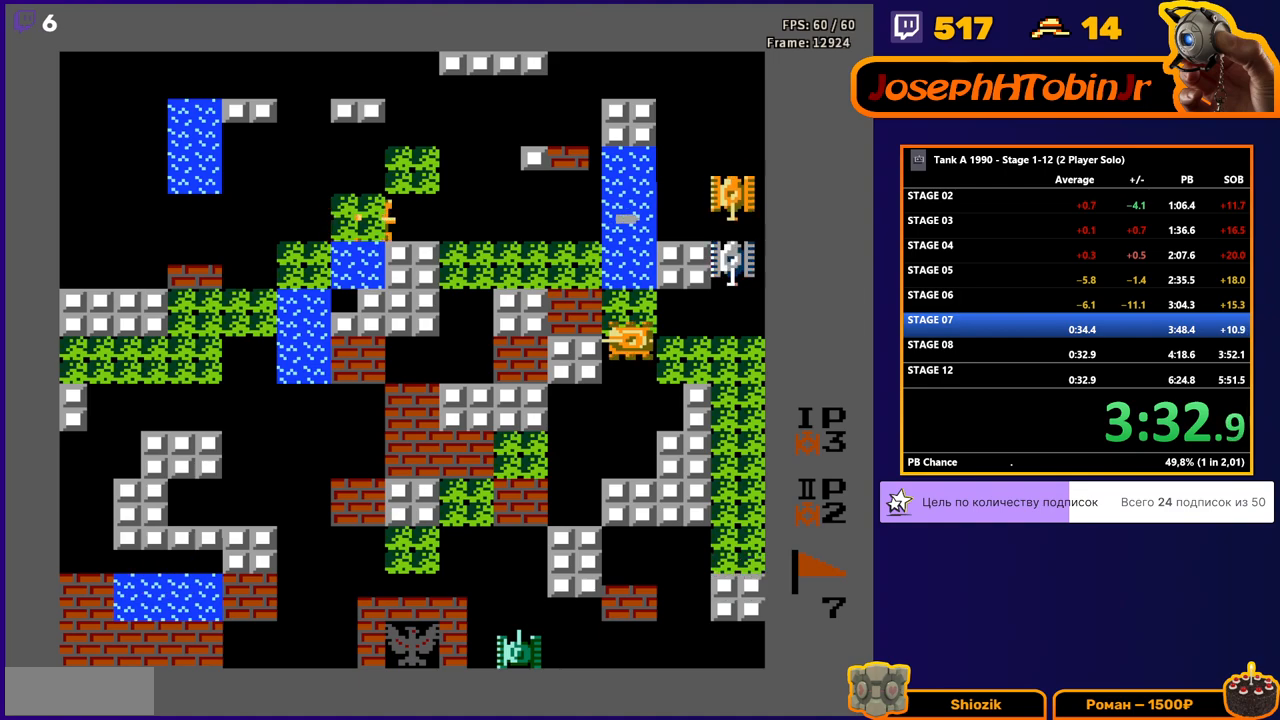
{"buttons": ["DPAD_RIGHT"], "events": [[350, "B", "up"]]}
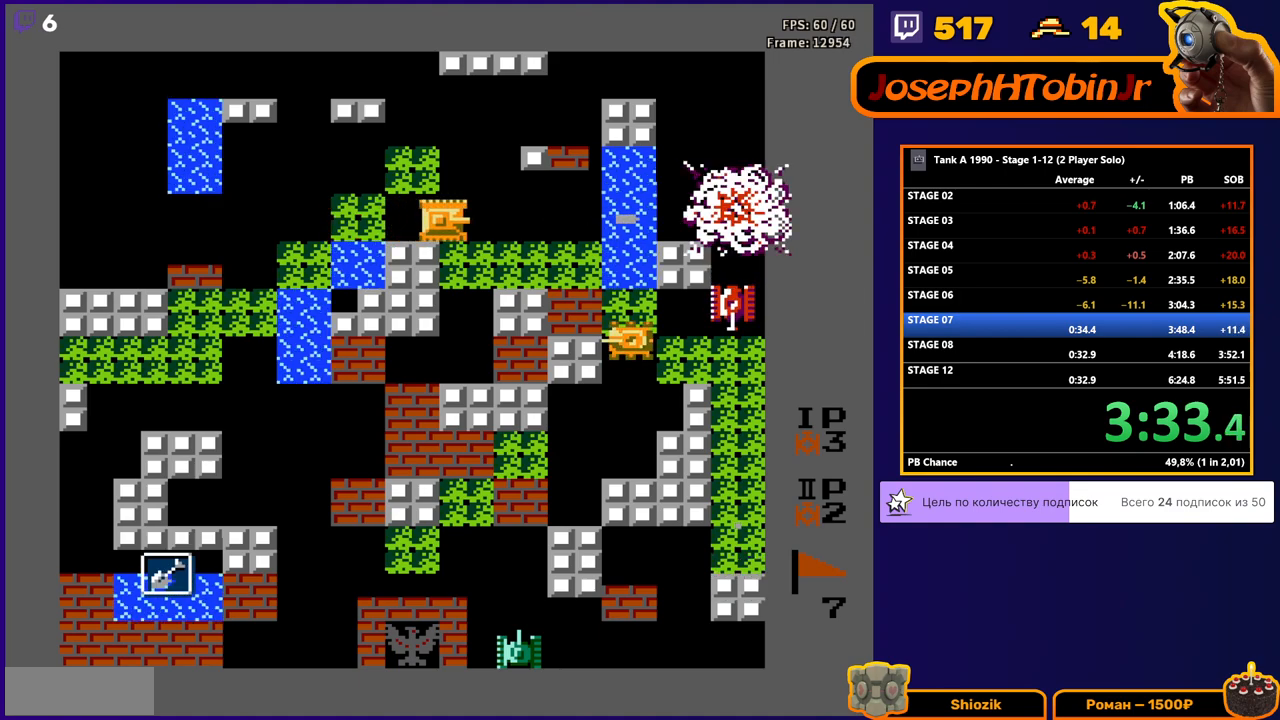
{"buttons": ["DPAD_RIGHT"], "events": []}
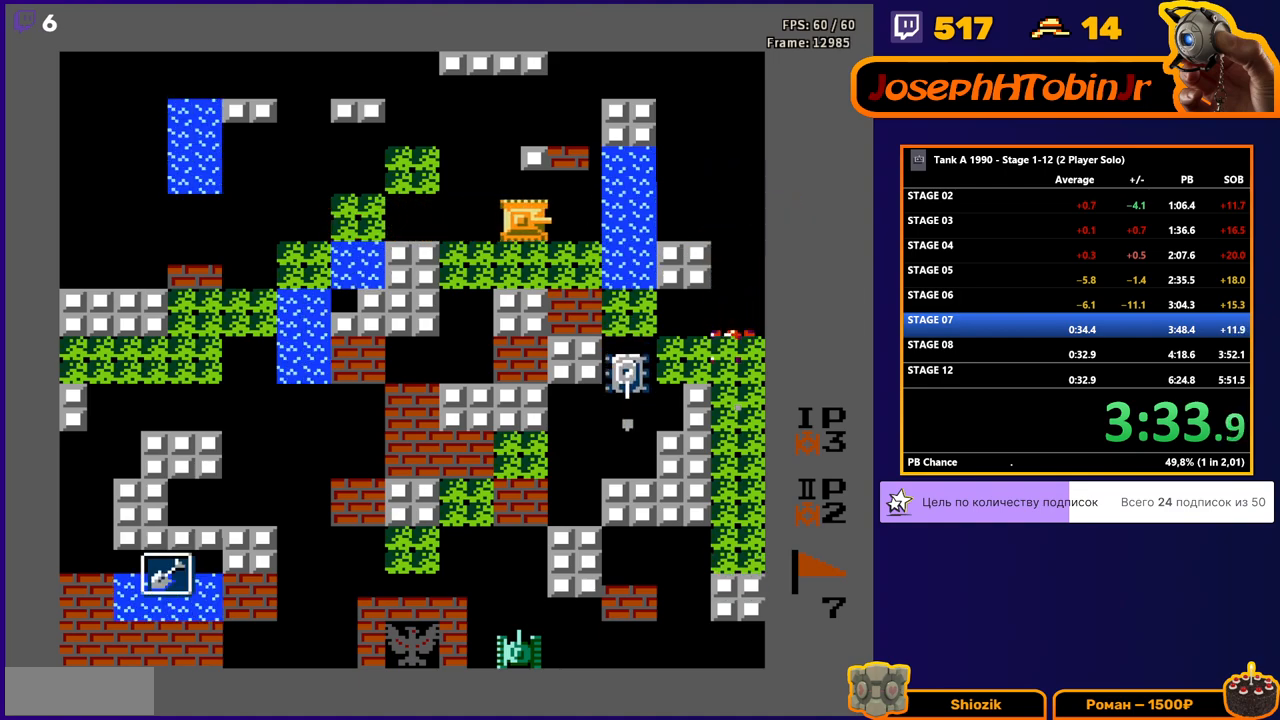
{"buttons": ["B", "DPAD_DOWN"], "events": [[267, "DPAD_DOWN", "down"], [283, "DPAD_RIGHT", "up"], [333, "B", "down"]]}
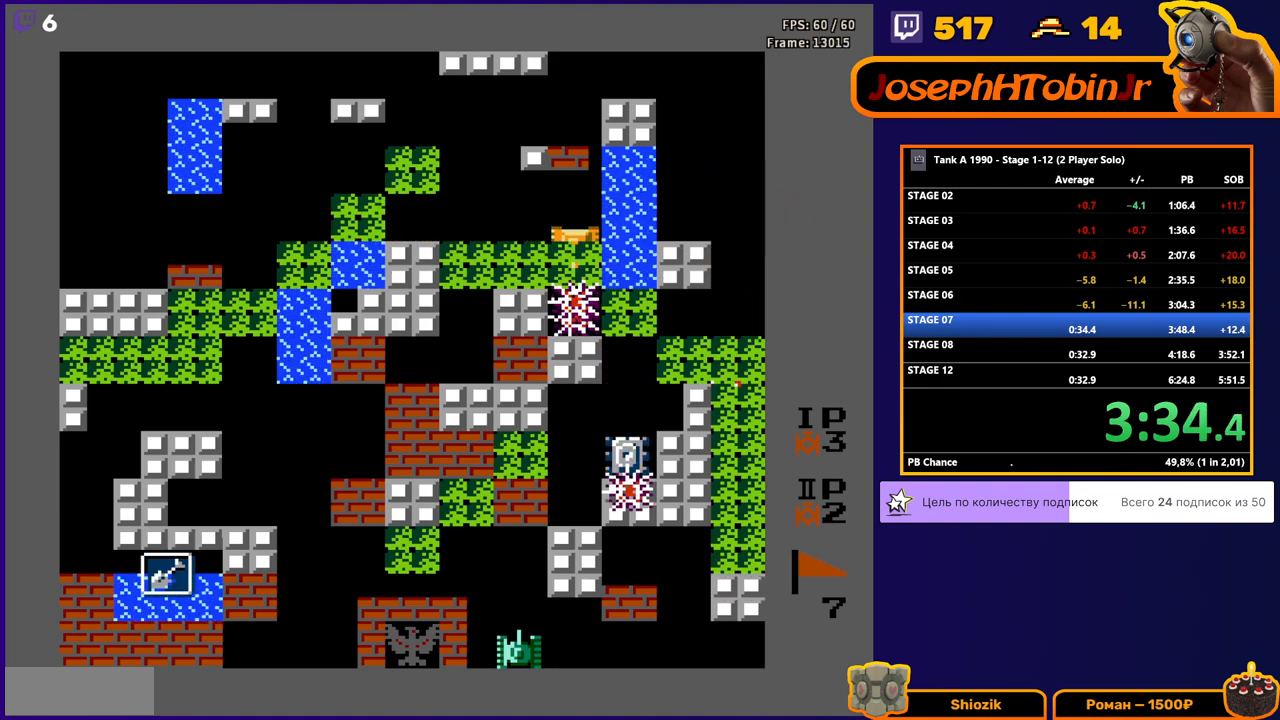
{"buttons": ["B", "DPAD_DOWN"], "events": []}
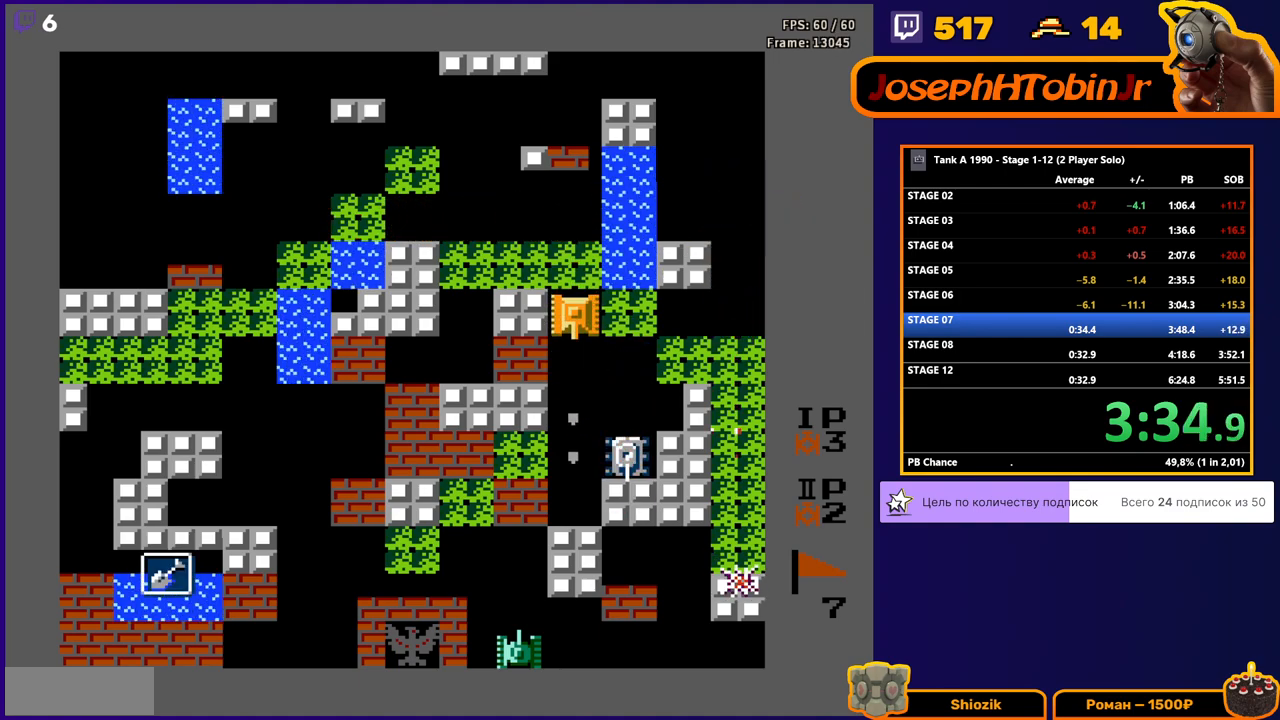
{"buttons": ["B", "DPAD_DOWN"], "events": [[200, "B", "up"], [267, "B", "down"]]}
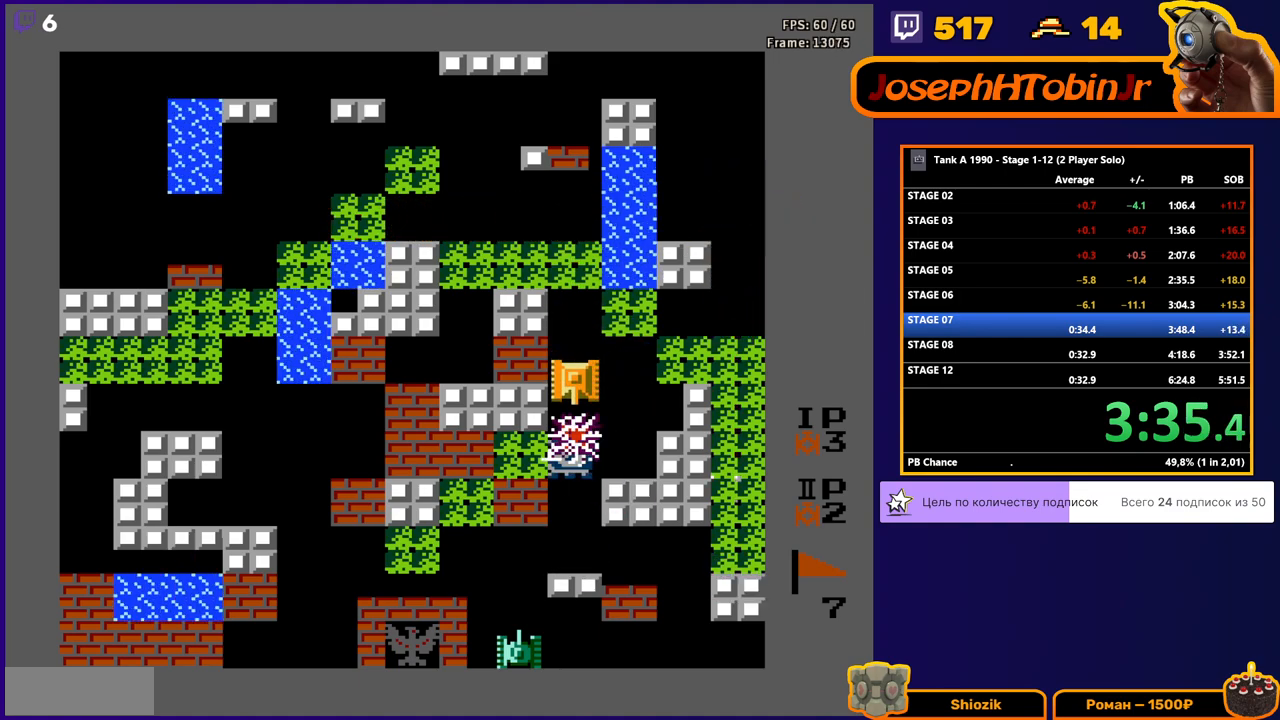
{"buttons": ["DPAD_DOWN"], "events": [[200, "B", "up"]]}
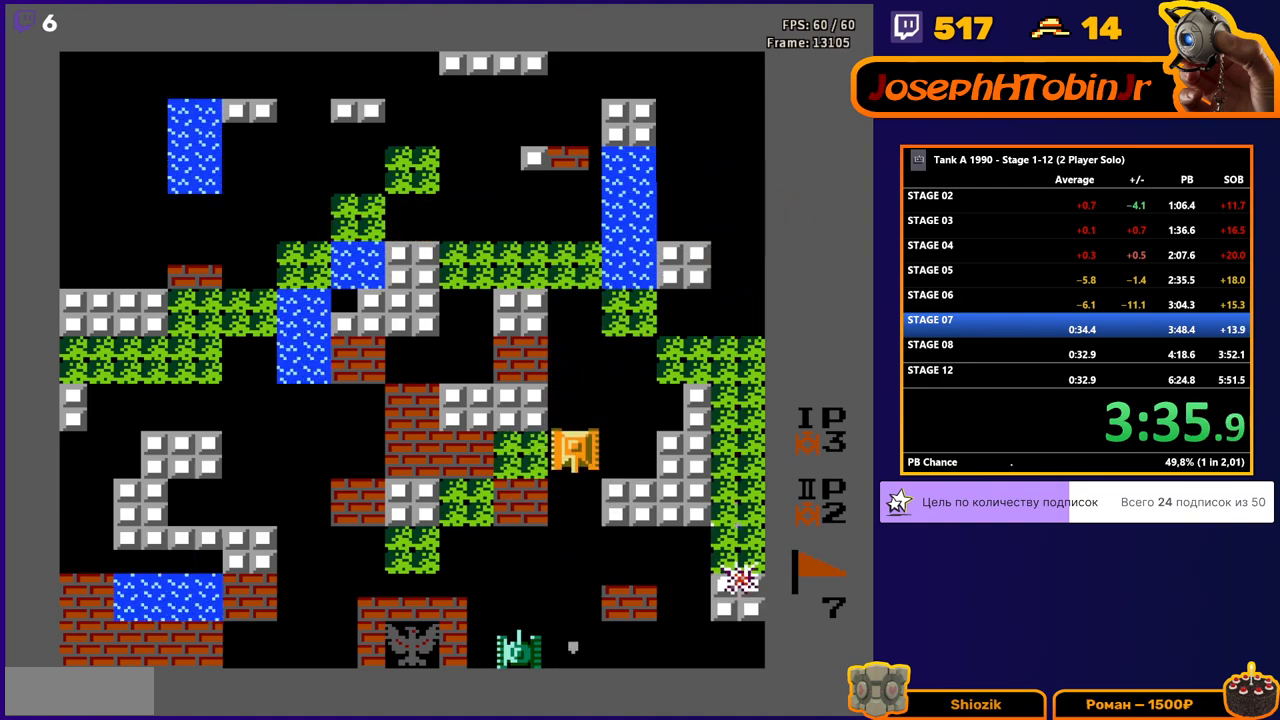
{"buttons": ["B", "DPAD_RIGHT"], "events": [[367, "DPAD_RIGHT", "down"], [383, "DPAD_DOWN", "up"], [400, "B", "down"]]}
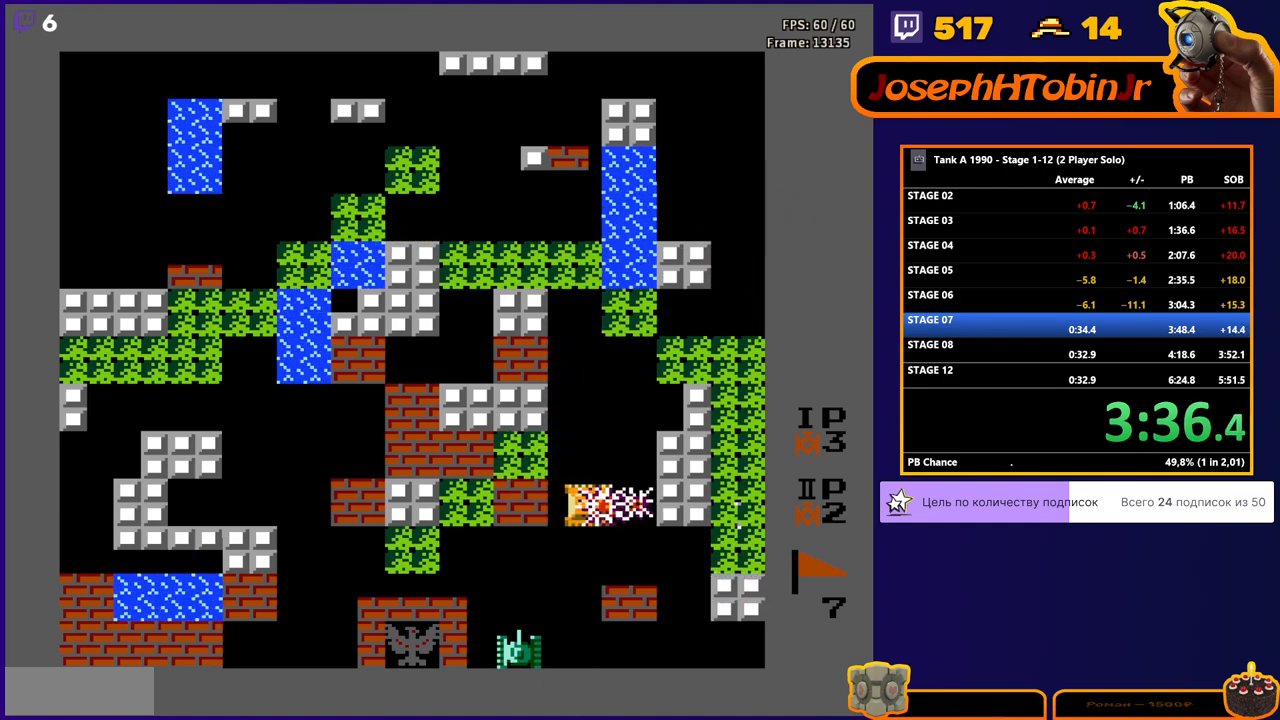
{"buttons": ["B", "DPAD_RIGHT"], "events": []}
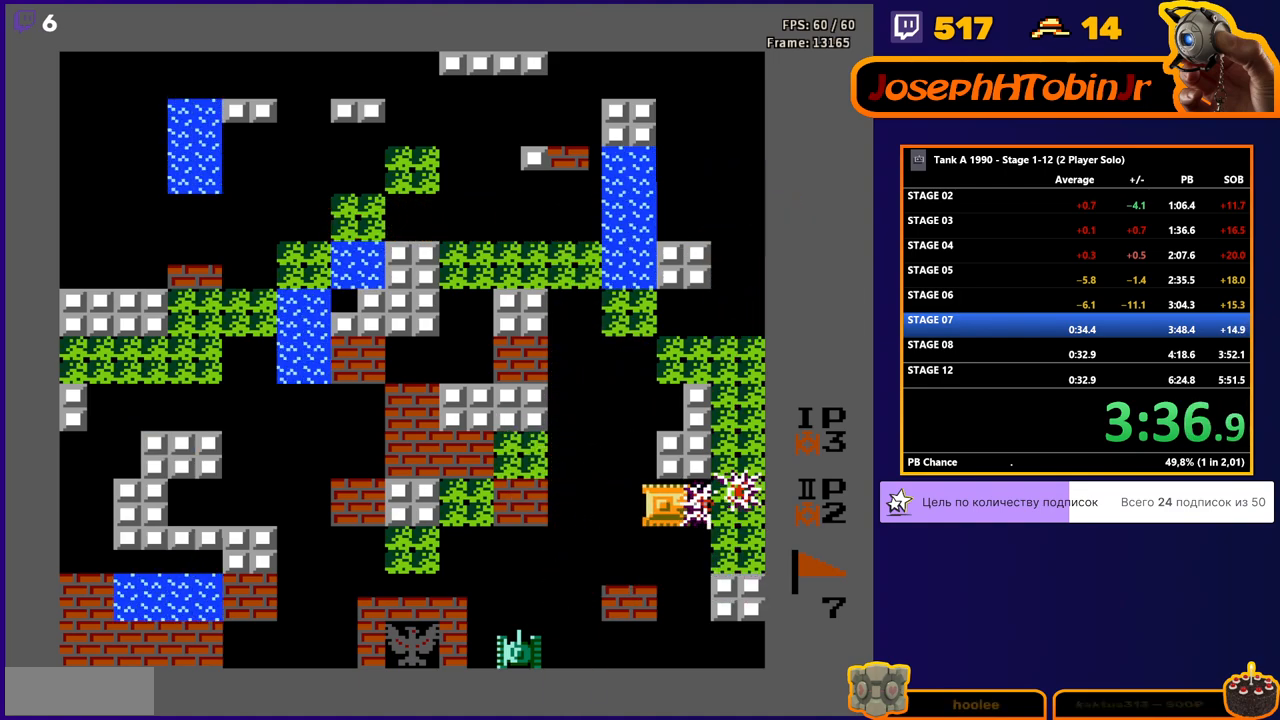
{"buttons": ["DPAD_RIGHT"], "events": [[233, "B", "up"]]}
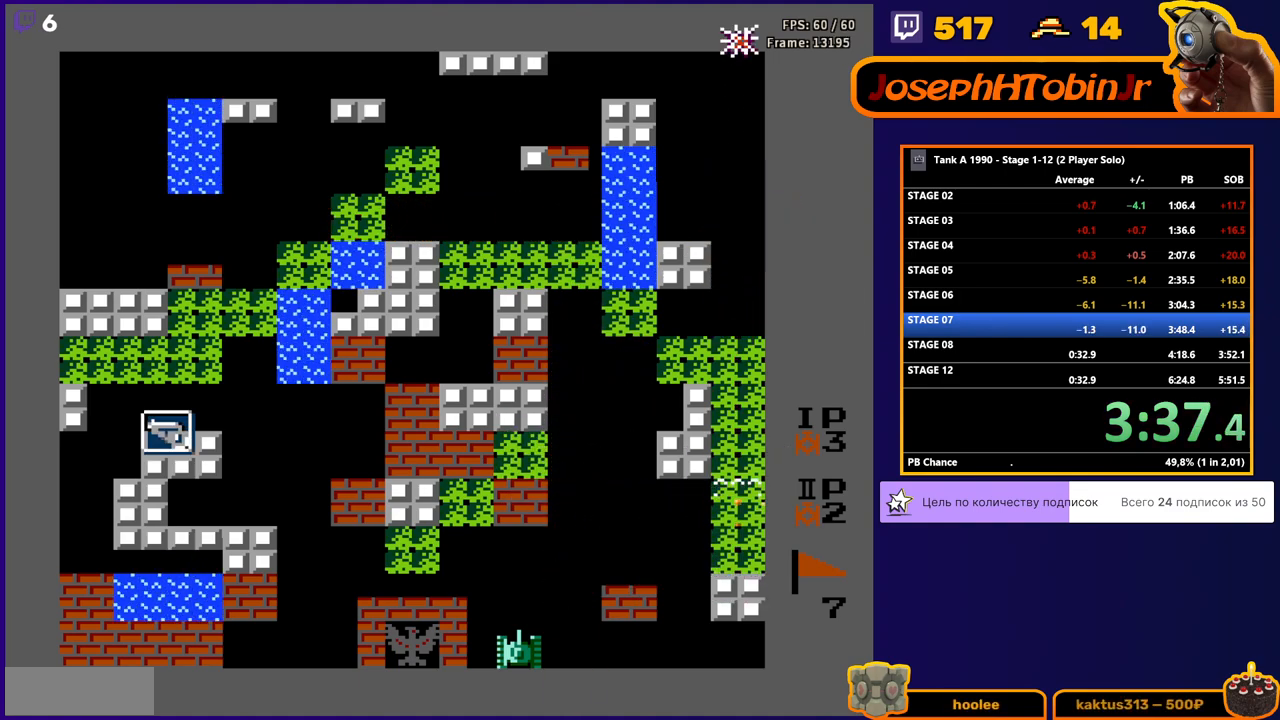
{"buttons": [], "events": [[33, "DPAD_RIGHT", "up"]]}